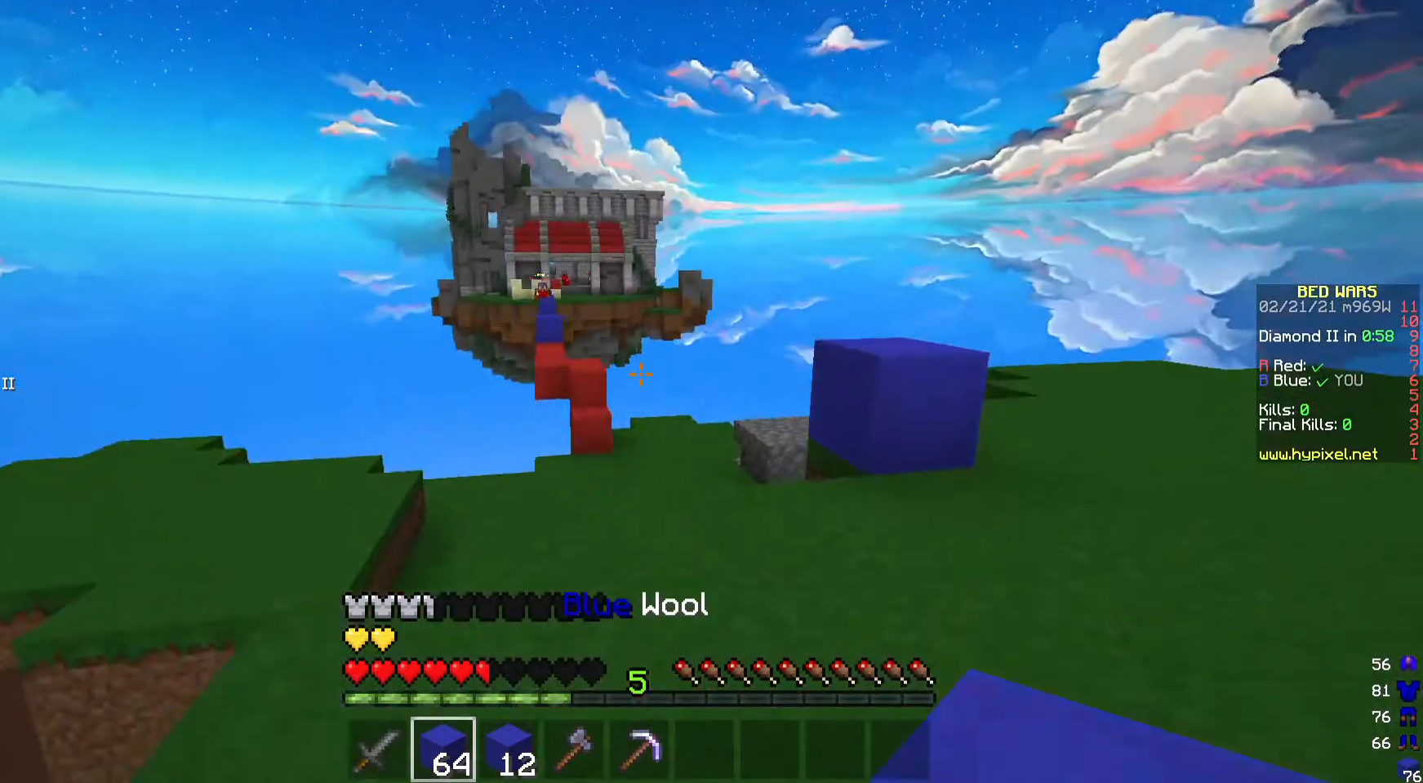
Gameplay with keyboard and mouse; each line is a JSON object with the keys and mouse buttons held at the frame after it. "events" lists presses ("down") and releases ("up") of "a", "d", "s", "w", "mouse_left" and "mouse_right" between this image and that frame as [ms after this image, input, new state], when the widget could be followed in between. "mouse_left", "mouse_right" = the "left", "right" buttons of the "mouse" list. No other keys are recorded. Fast repeated clicks can show as one long hold. Mouse movement is not recorded.
{"keys": ["d", "w"], "mouse": [], "events": []}
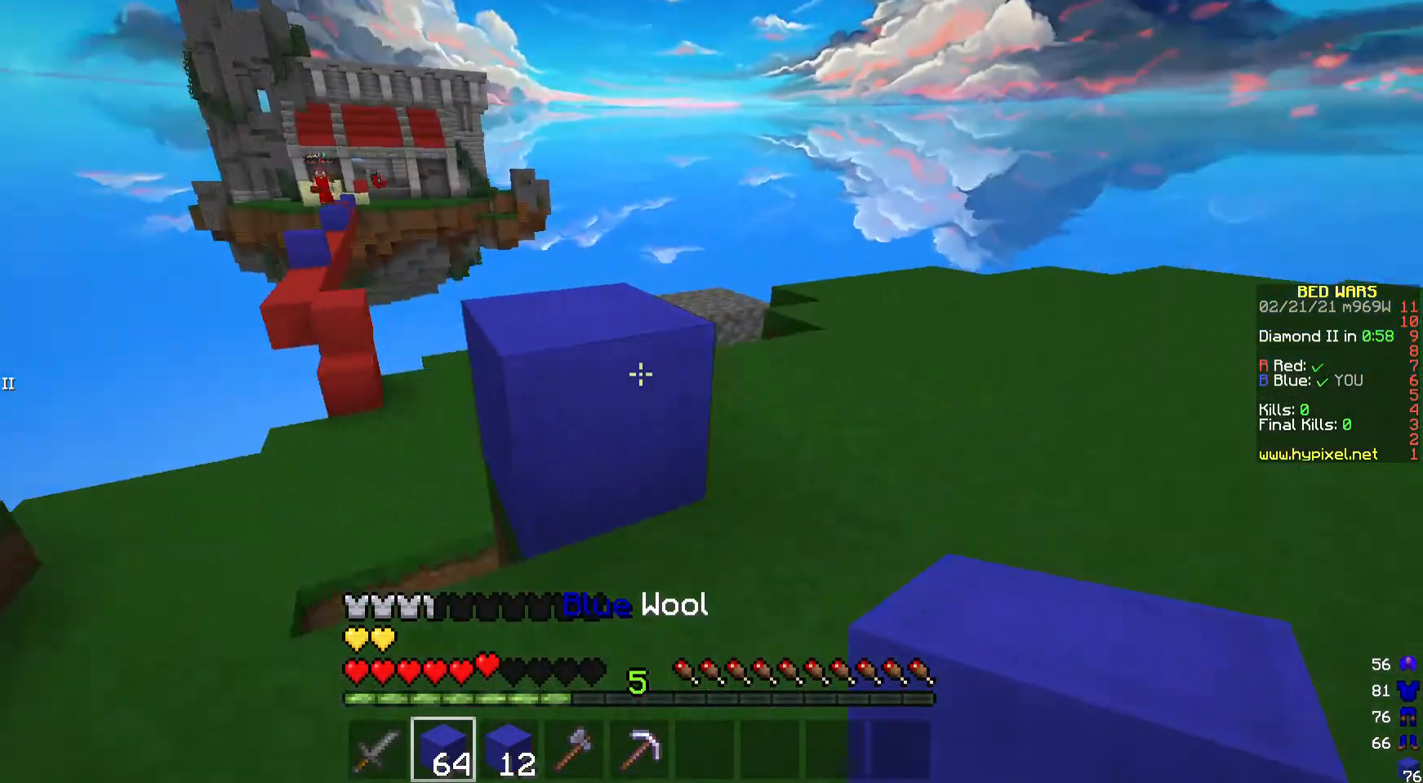
{"keys": ["d", "w"], "mouse": [], "events": []}
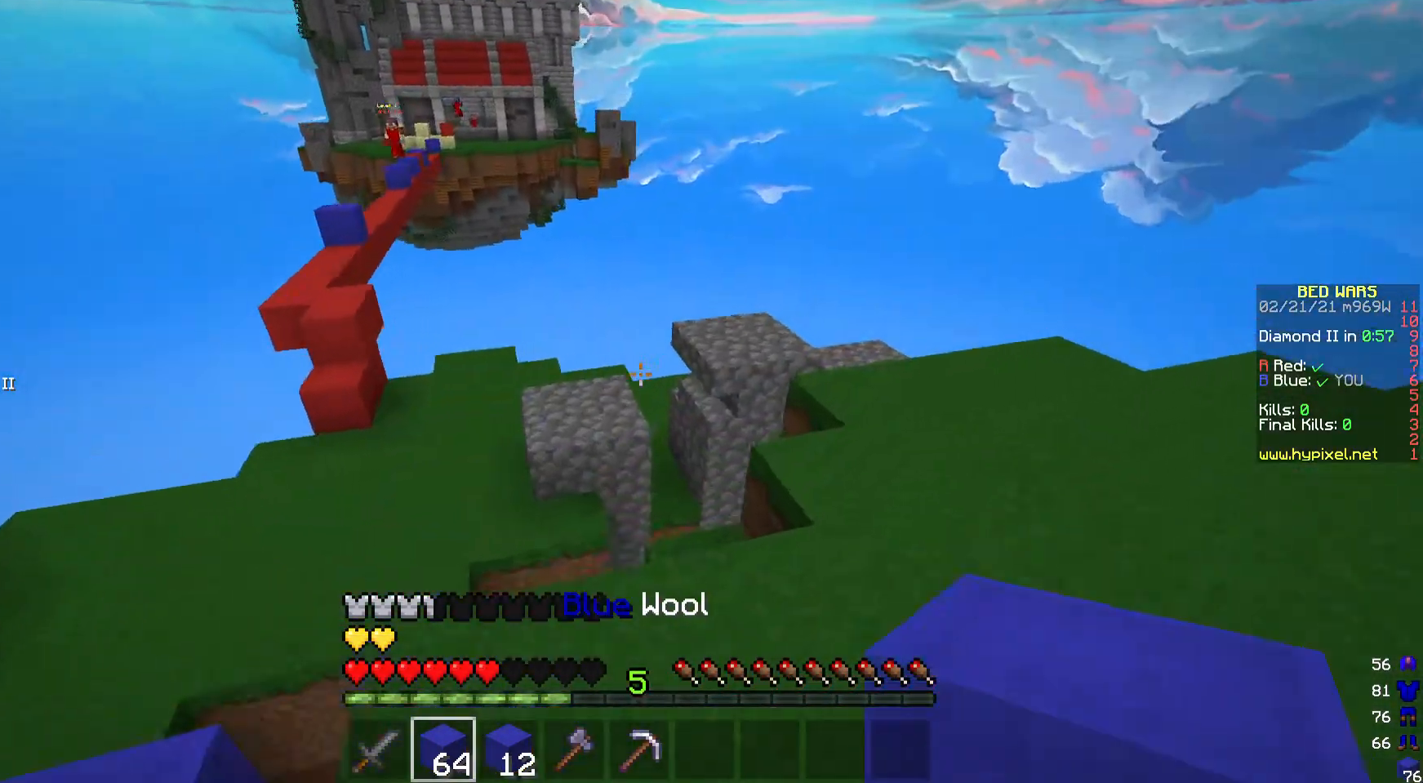
{"keys": ["d", "w"], "mouse": [], "events": [[167, "d", "up"], [367, "d", "down"]]}
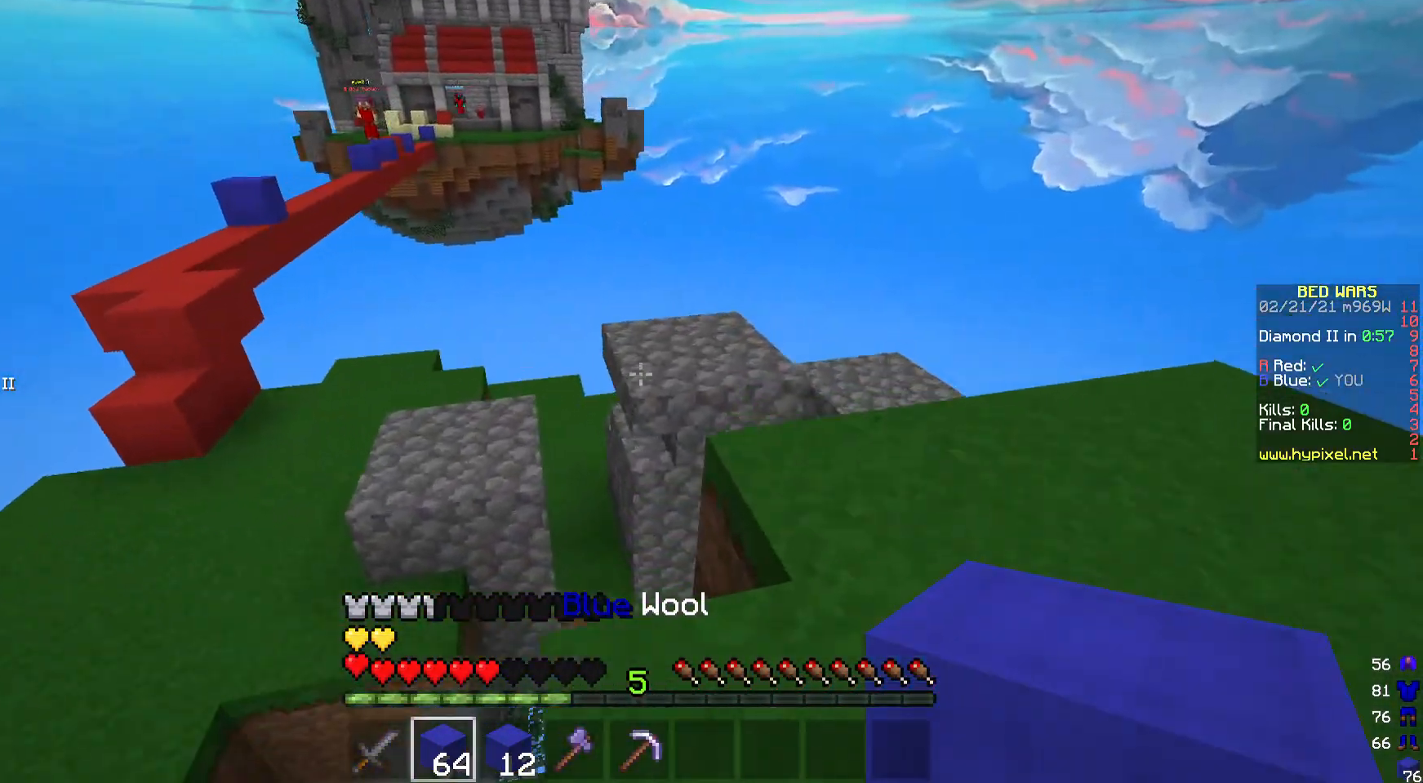
{"keys": ["w"], "mouse": [], "events": [[133, "d", "up"]]}
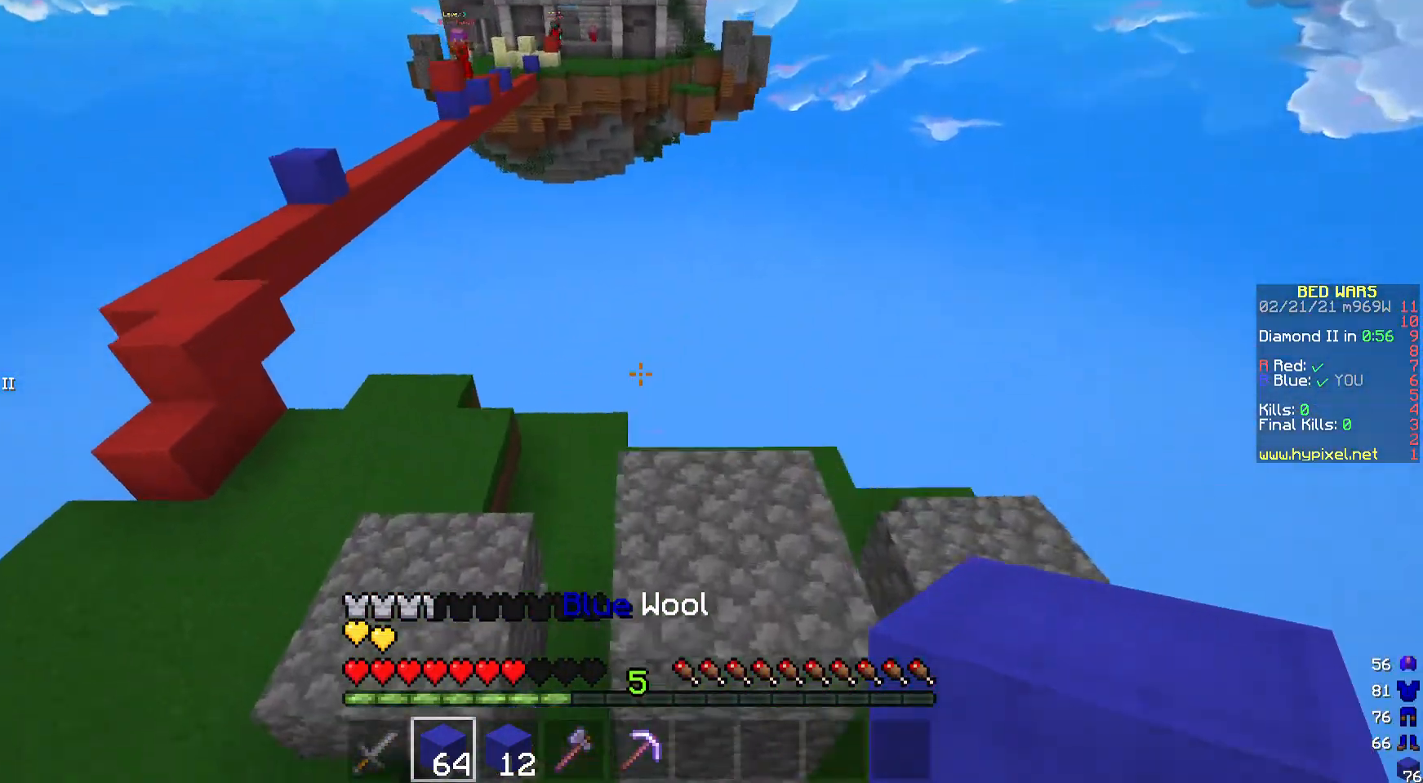
{"keys": ["a", "w"], "mouse": [], "events": [[167, "a", "down"]]}
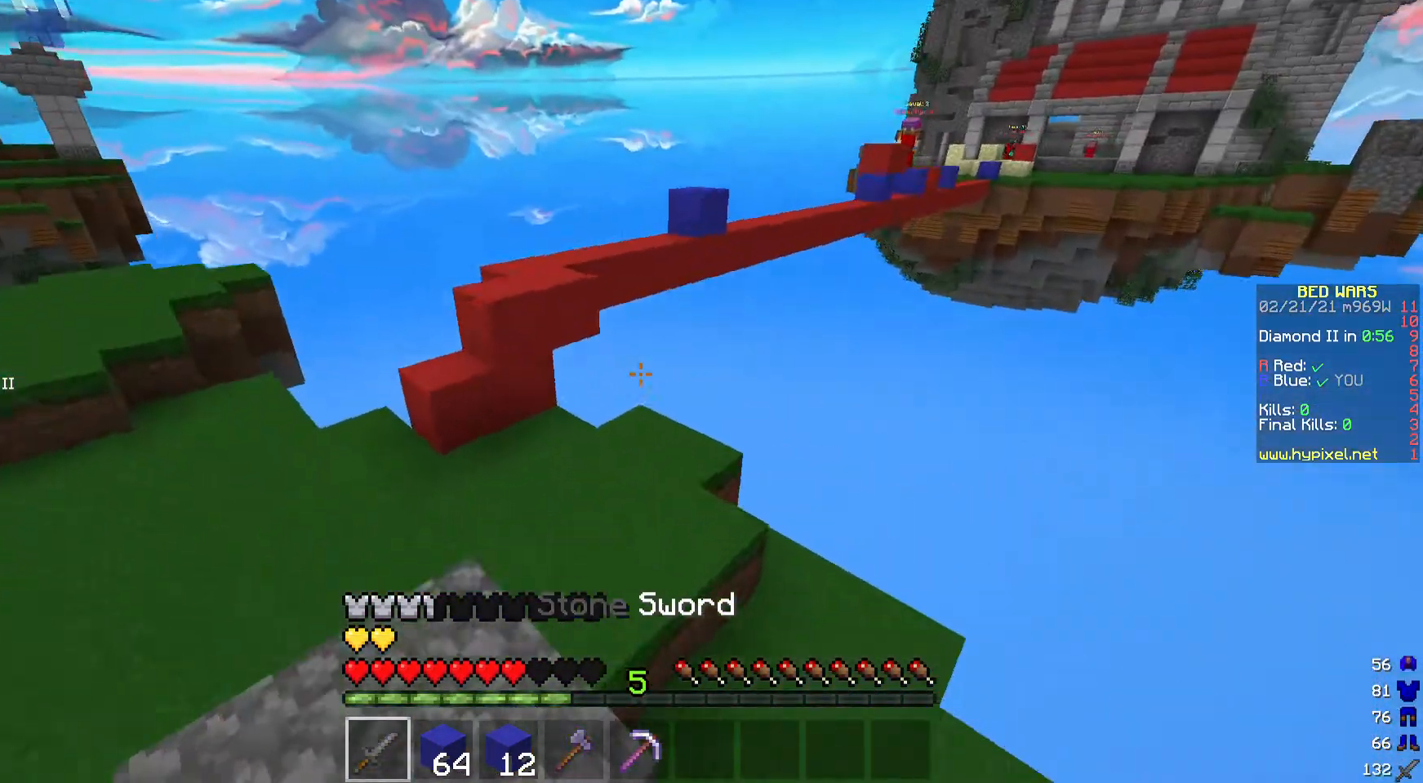
{"keys": ["a", "w"], "mouse": [], "events": []}
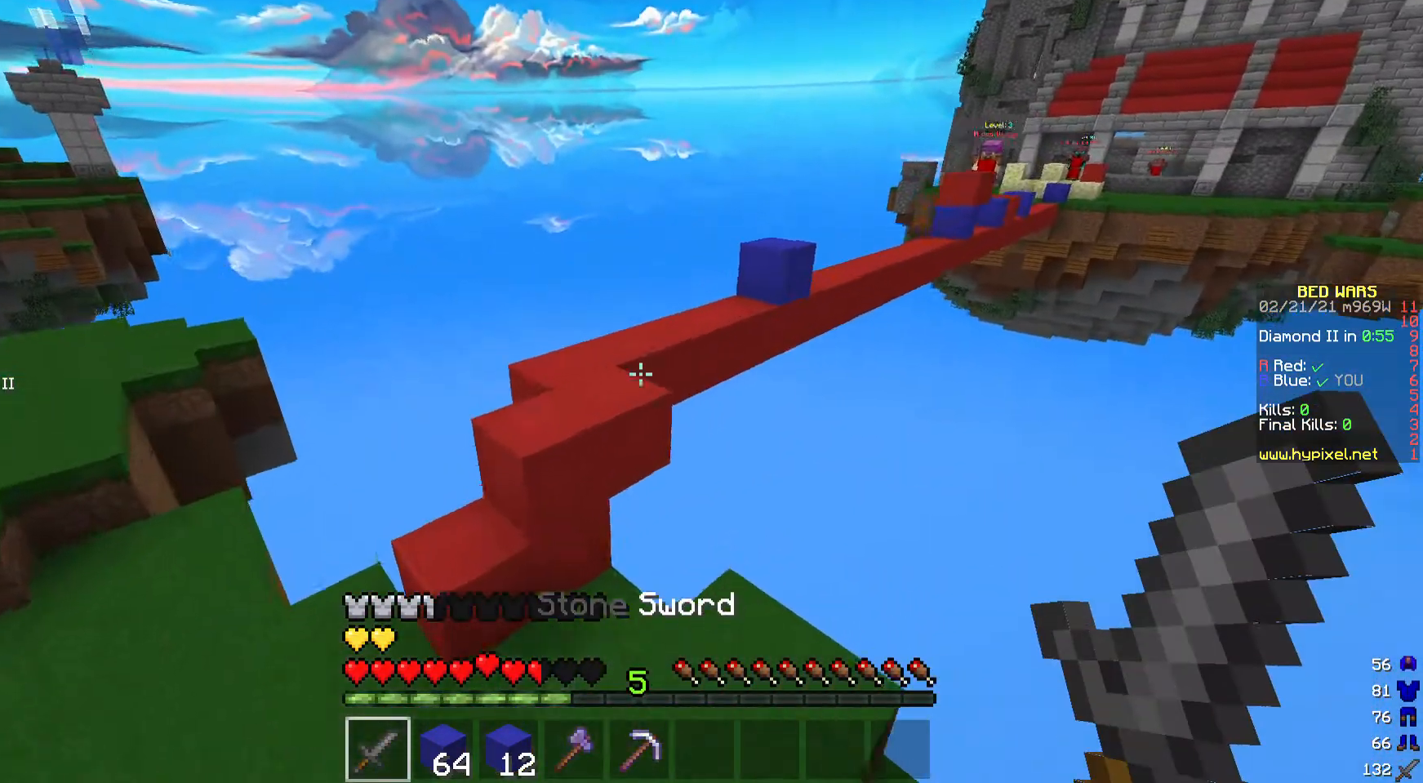
{"keys": ["w"], "mouse": [], "events": [[100, "w", "up"], [433, "a", "up"], [500, "w", "down"]]}
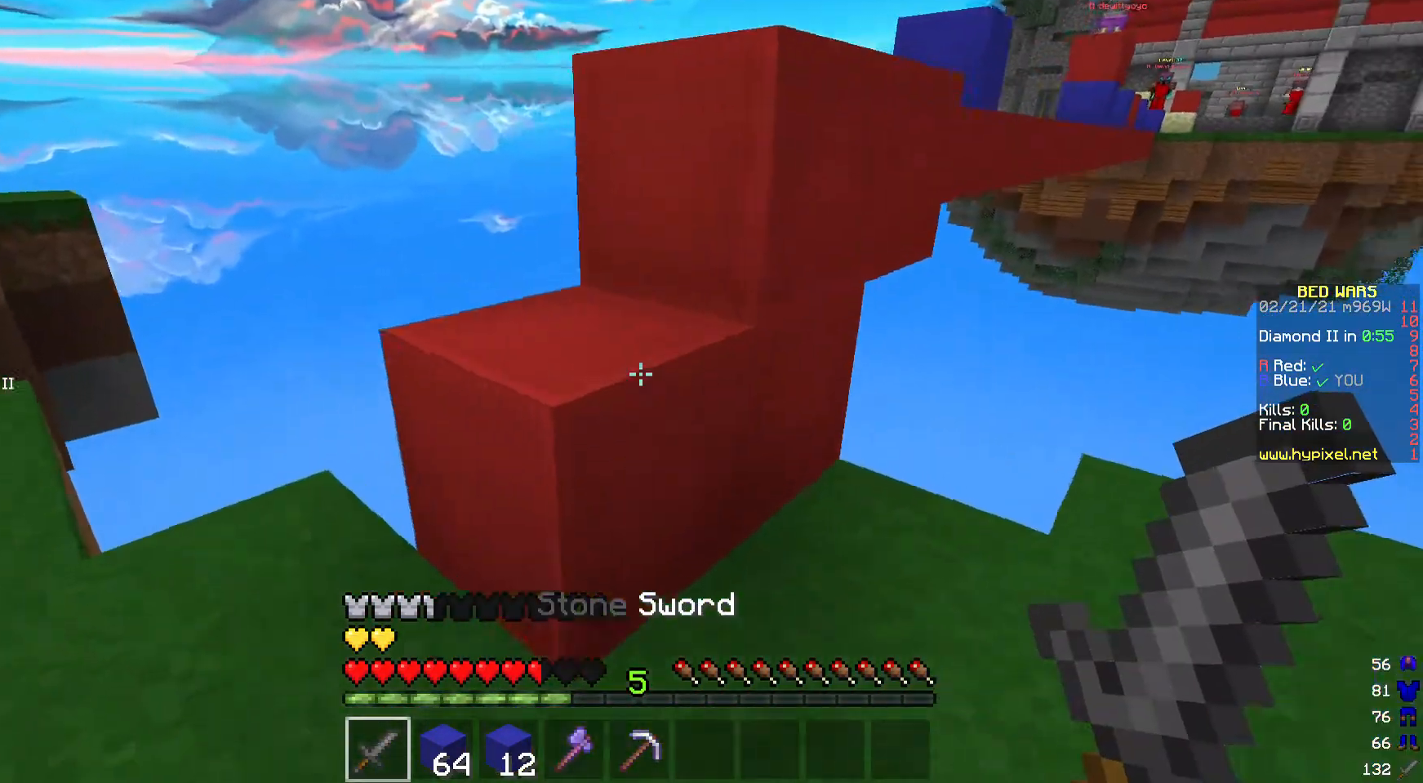
{"keys": ["w"], "mouse": [], "events": [[233, "w", "up"], [467, "w", "down"]]}
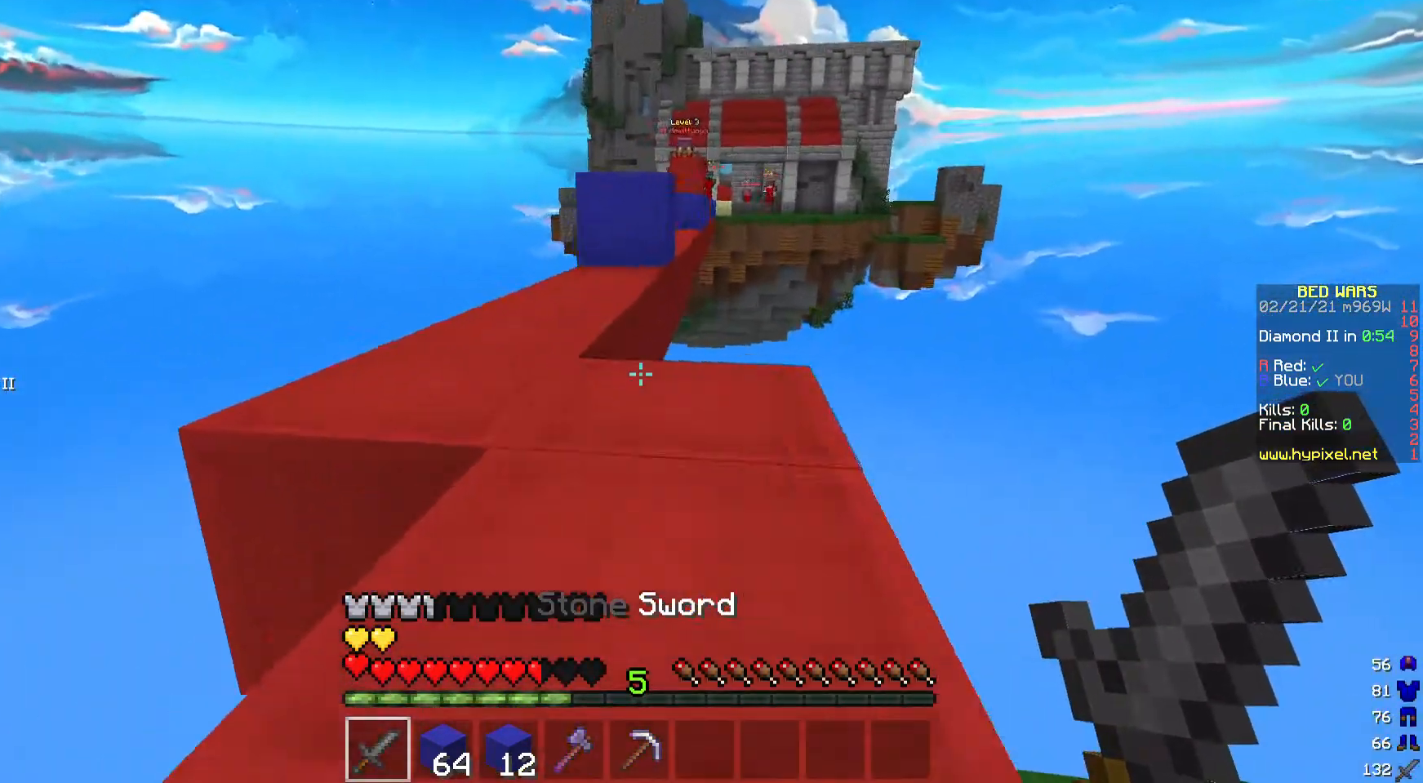
{"keys": ["w"], "mouse": [], "events": []}
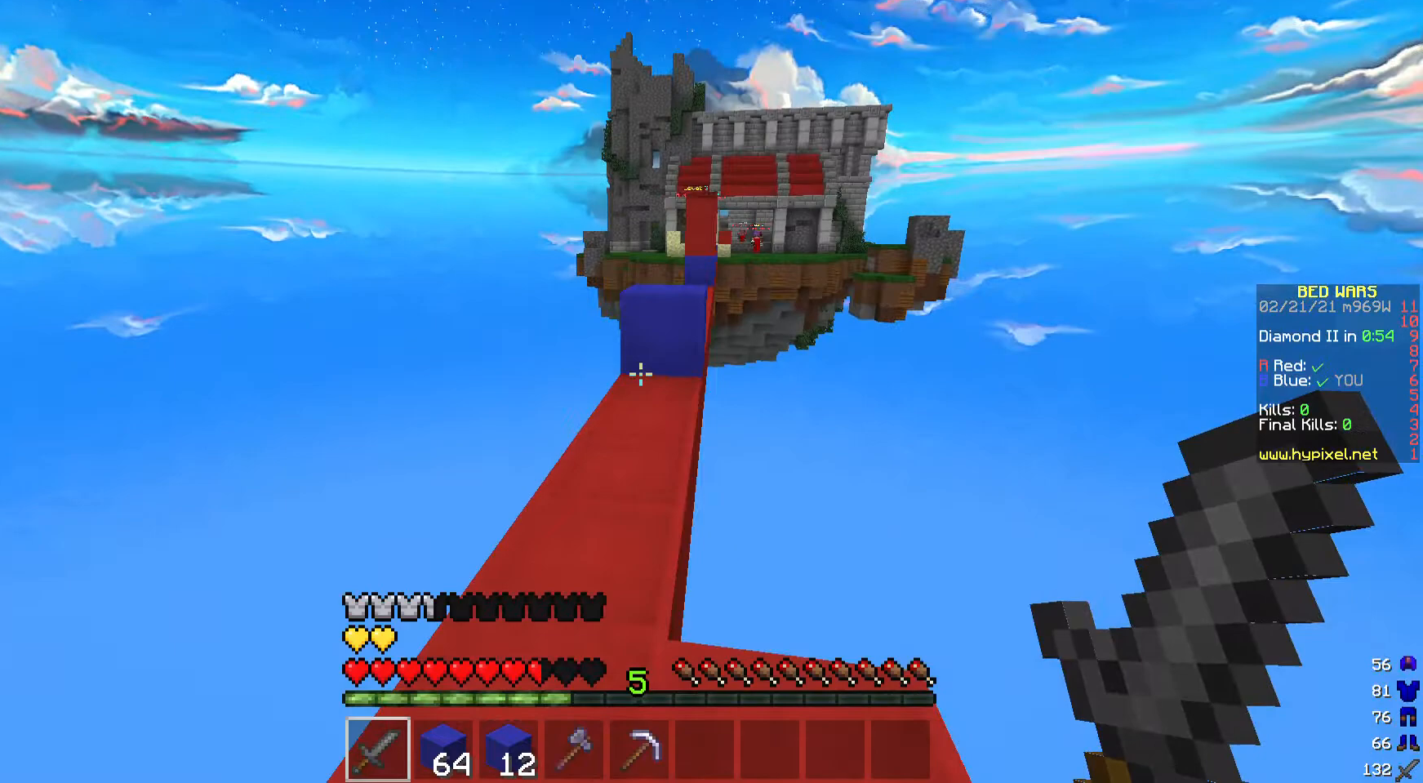
{"keys": ["w"], "mouse": [], "events": []}
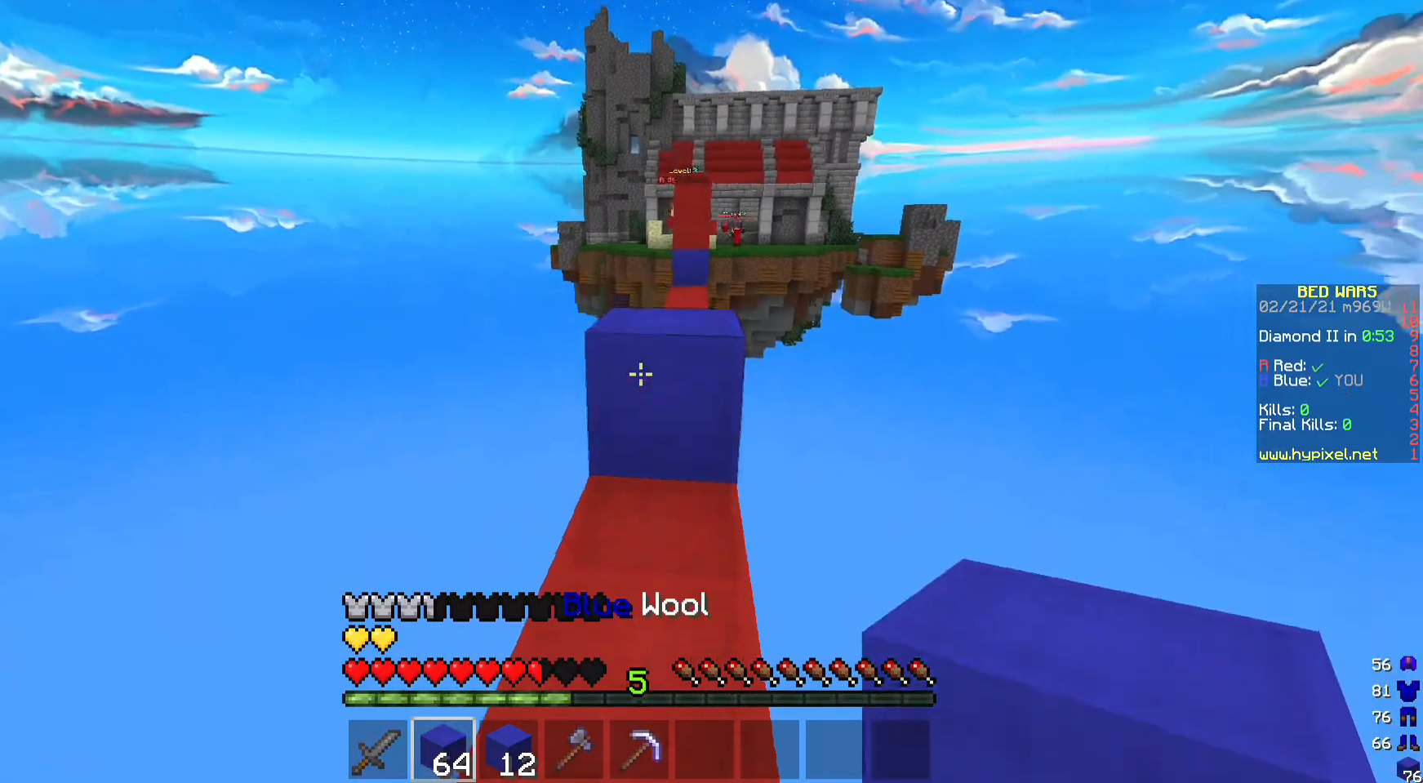
{"keys": ["w"], "mouse": [], "events": []}
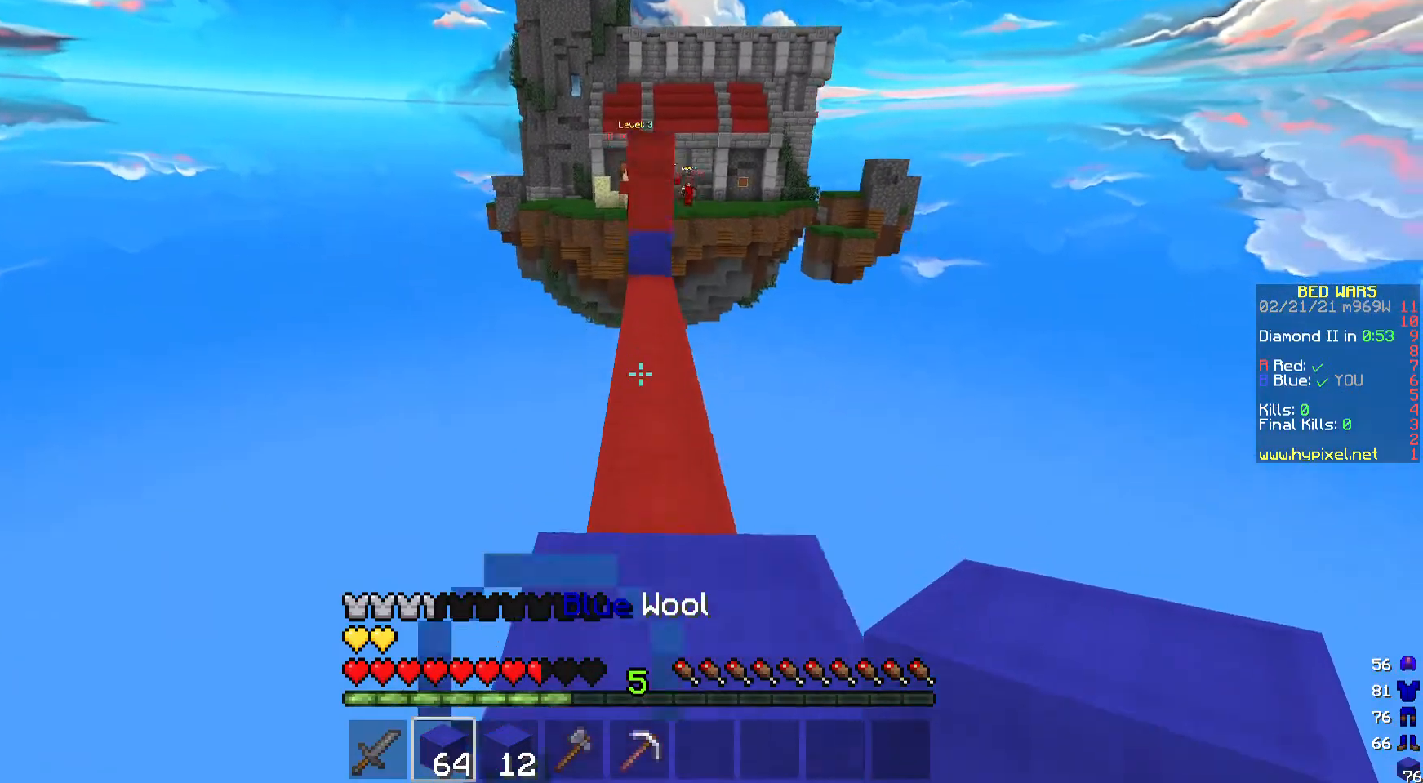
{"keys": ["w"], "mouse": [], "events": []}
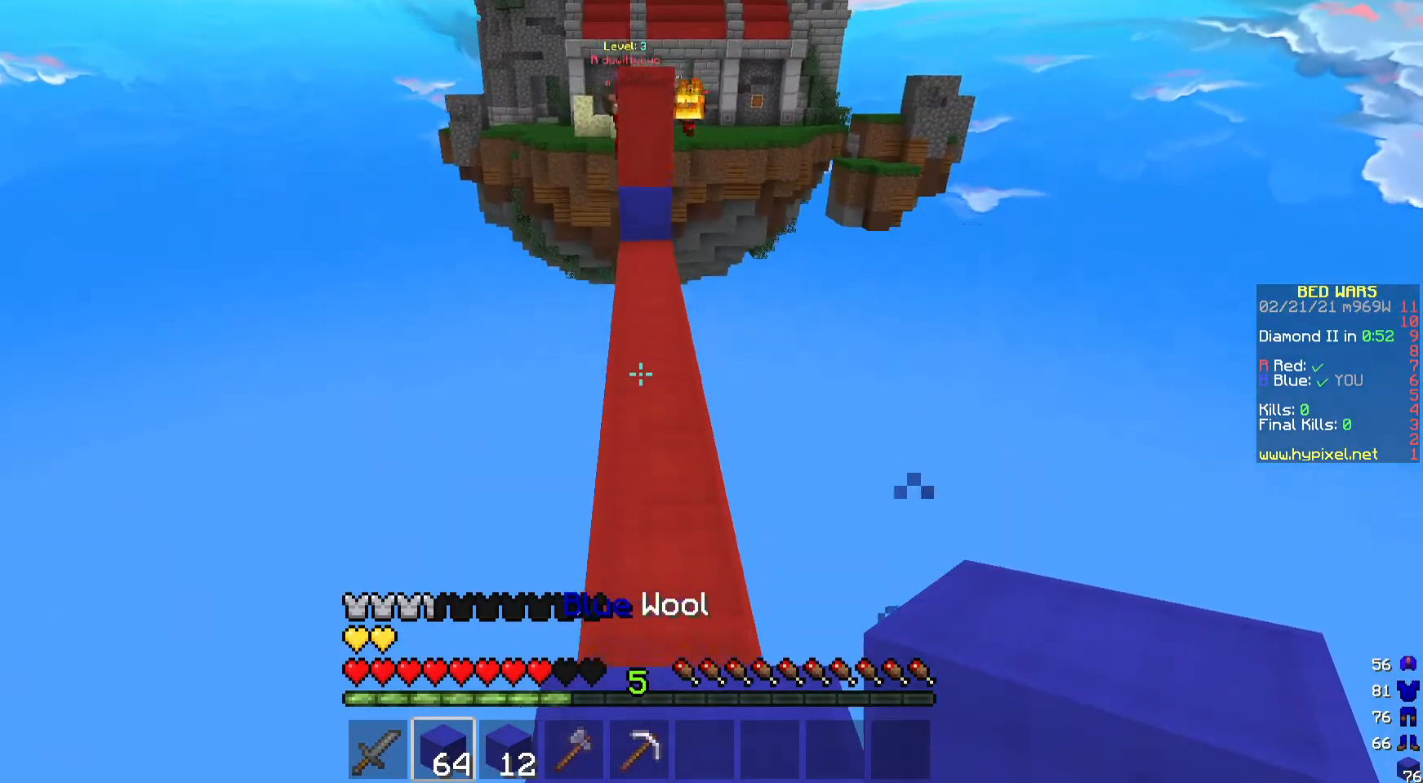
{"keys": ["w"], "mouse": [], "events": []}
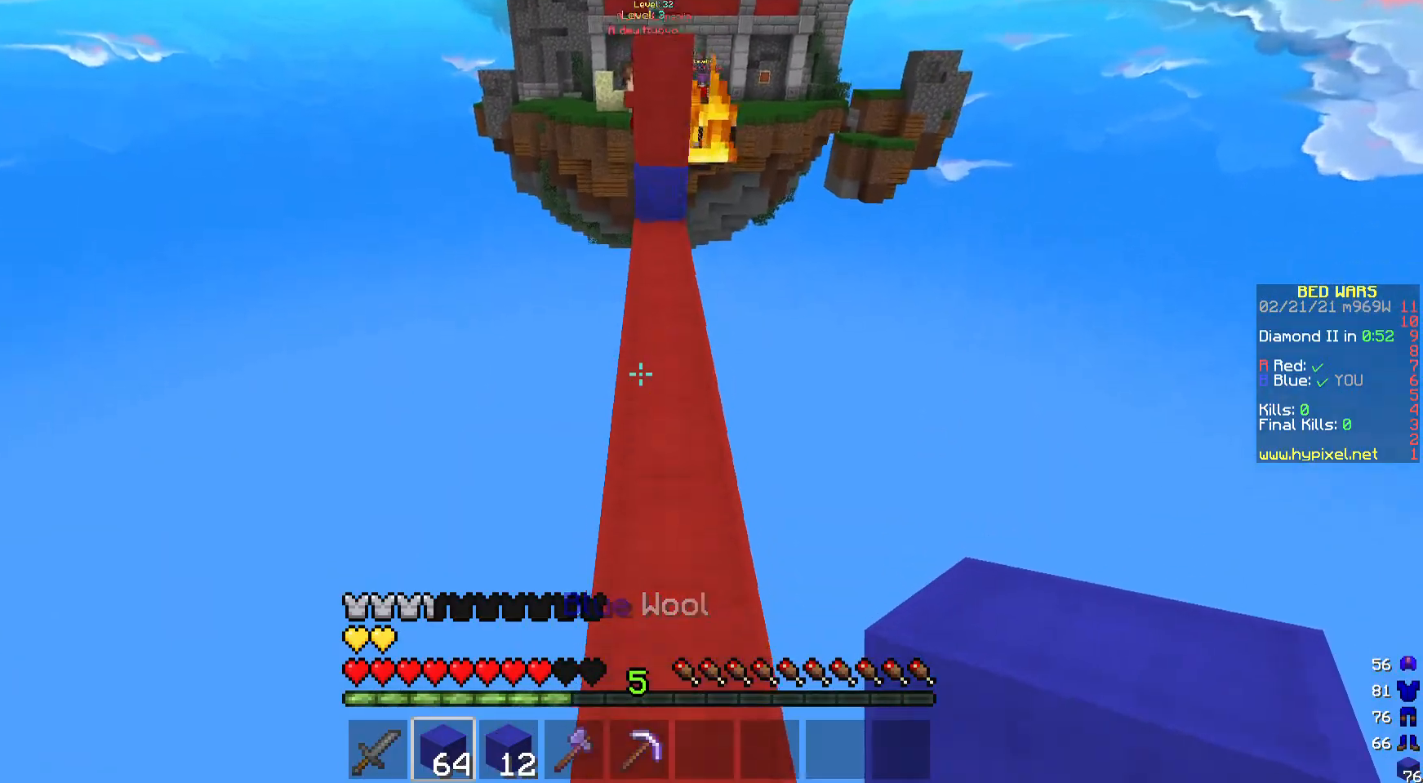
{"keys": ["d"], "mouse": ["left"], "events": [[133, "w", "up"], [300, "d", "down"], [300, "mouse_left", "down"], [367, "mouse_left", "up"], [467, "mouse_left", "down"]]}
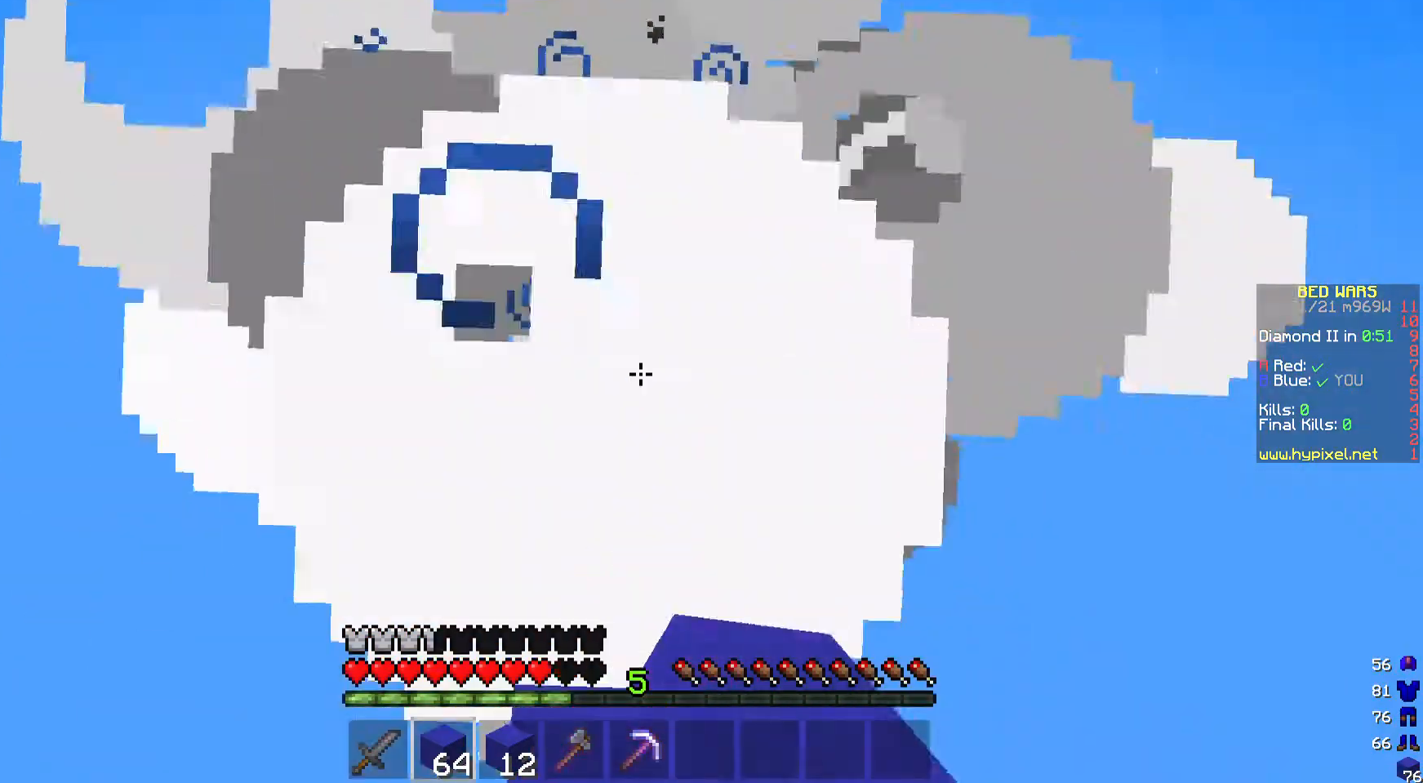
{"keys": ["w"], "mouse": ["right"], "events": [[33, "d", "up"], [100, "mouse_left", "up"], [167, "mouse_left", "down"], [333, "mouse_left", "up"], [433, "mouse_right", "down"], [500, "w", "down"]]}
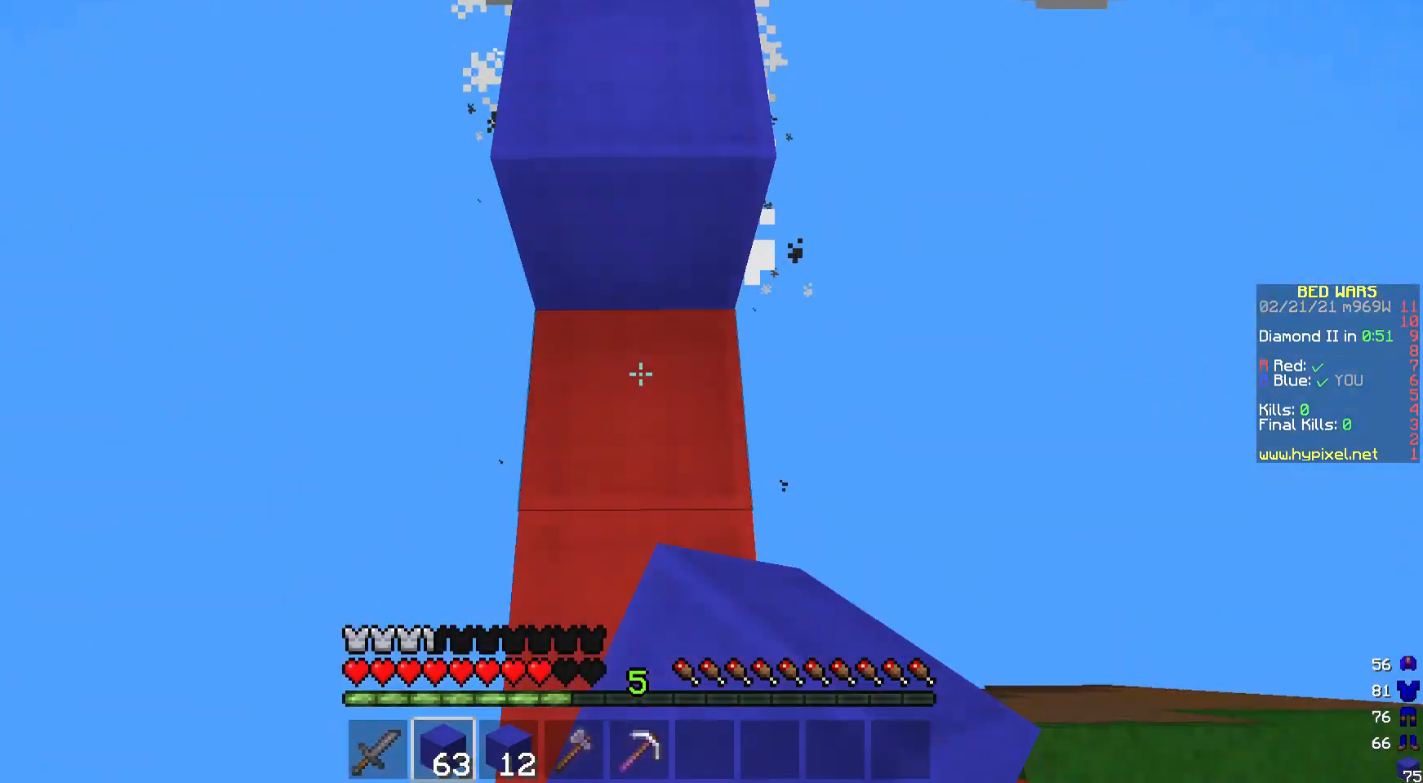
{"keys": [], "mouse": [], "events": [[233, "w", "up"], [500, "mouse_right", "up"]]}
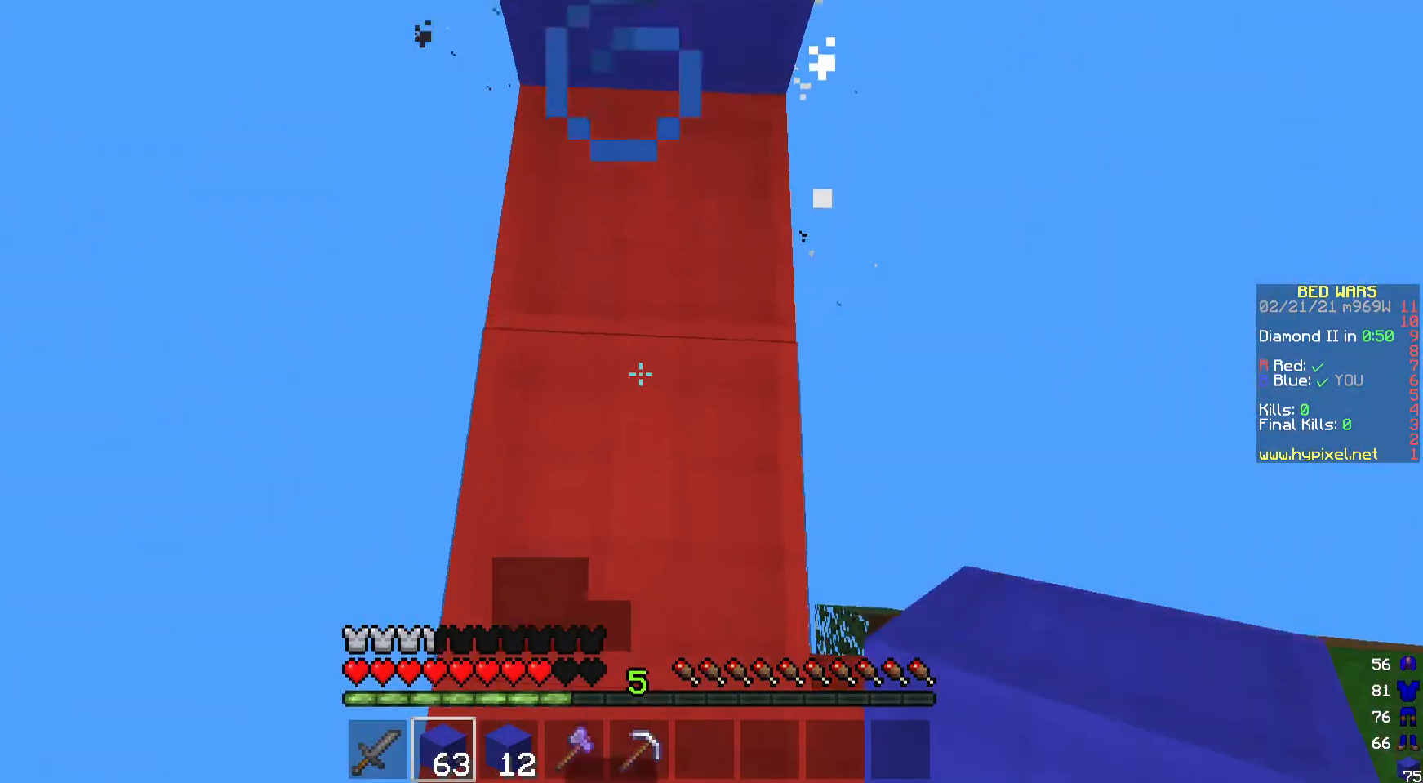
{"keys": ["w"], "mouse": [], "events": [[67, "w", "down"]]}
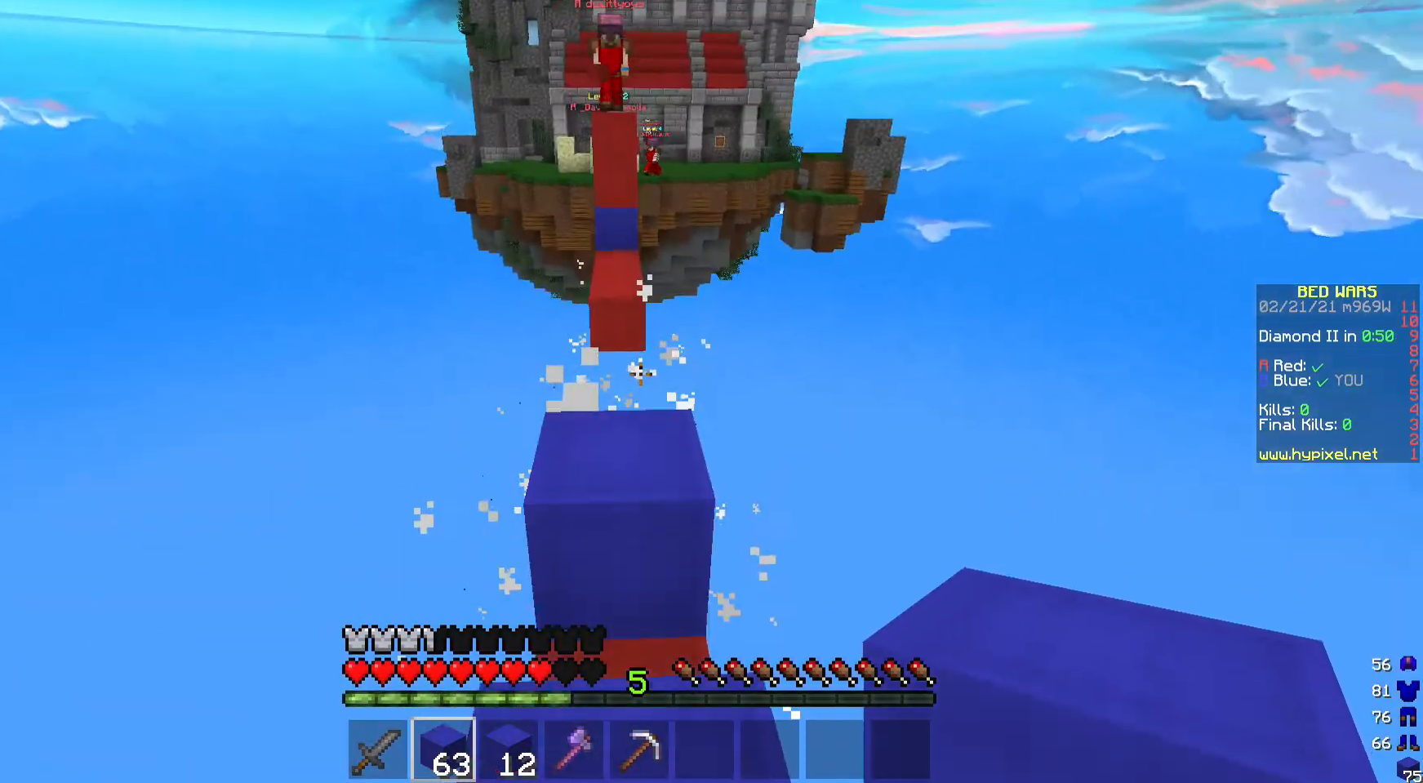
{"keys": [], "mouse": [], "events": [[400, "w", "up"]]}
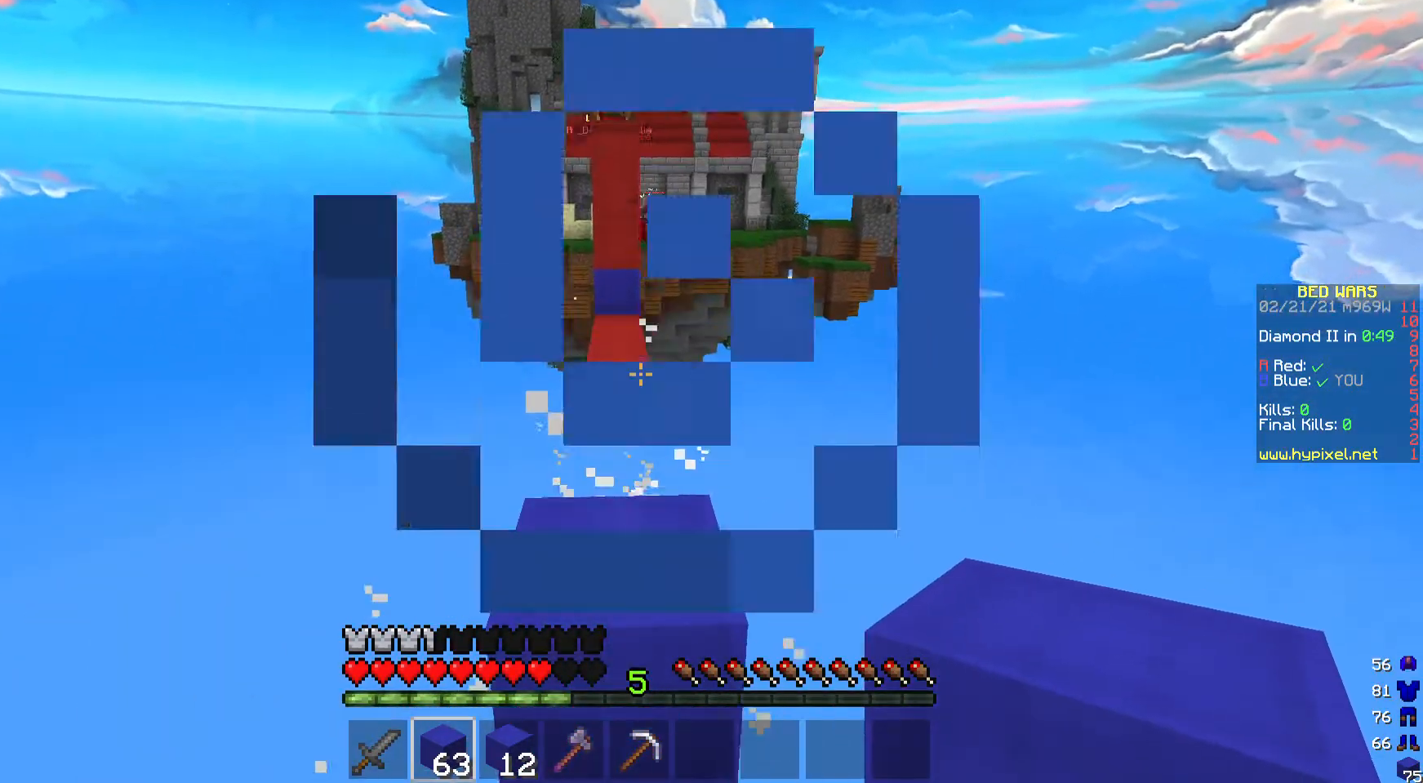
{"keys": [], "mouse": [], "events": [[333, "mouse_right", "down"], [500, "mouse_right", "up"]]}
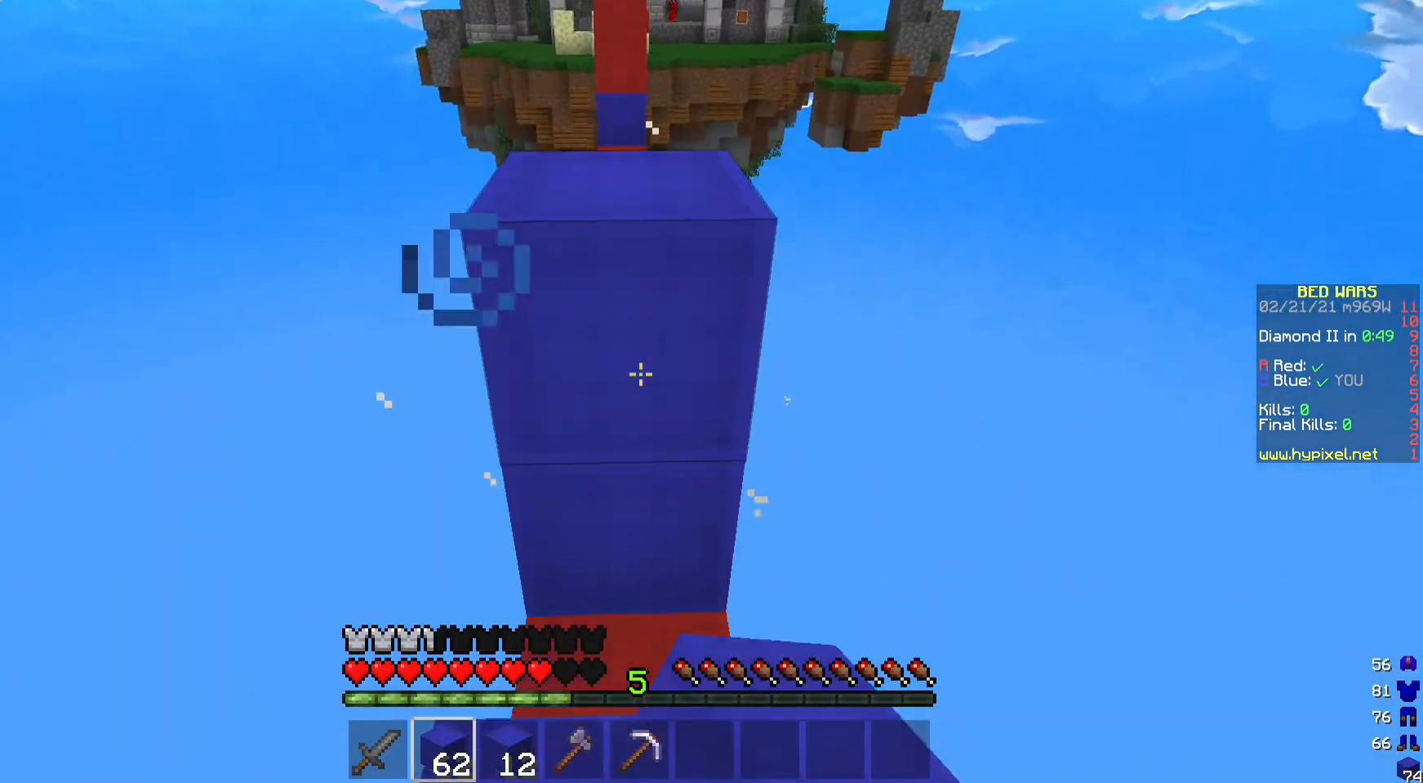
{"keys": [], "mouse": [], "events": [[233, "mouse_right", "down"], [400, "mouse_right", "up"]]}
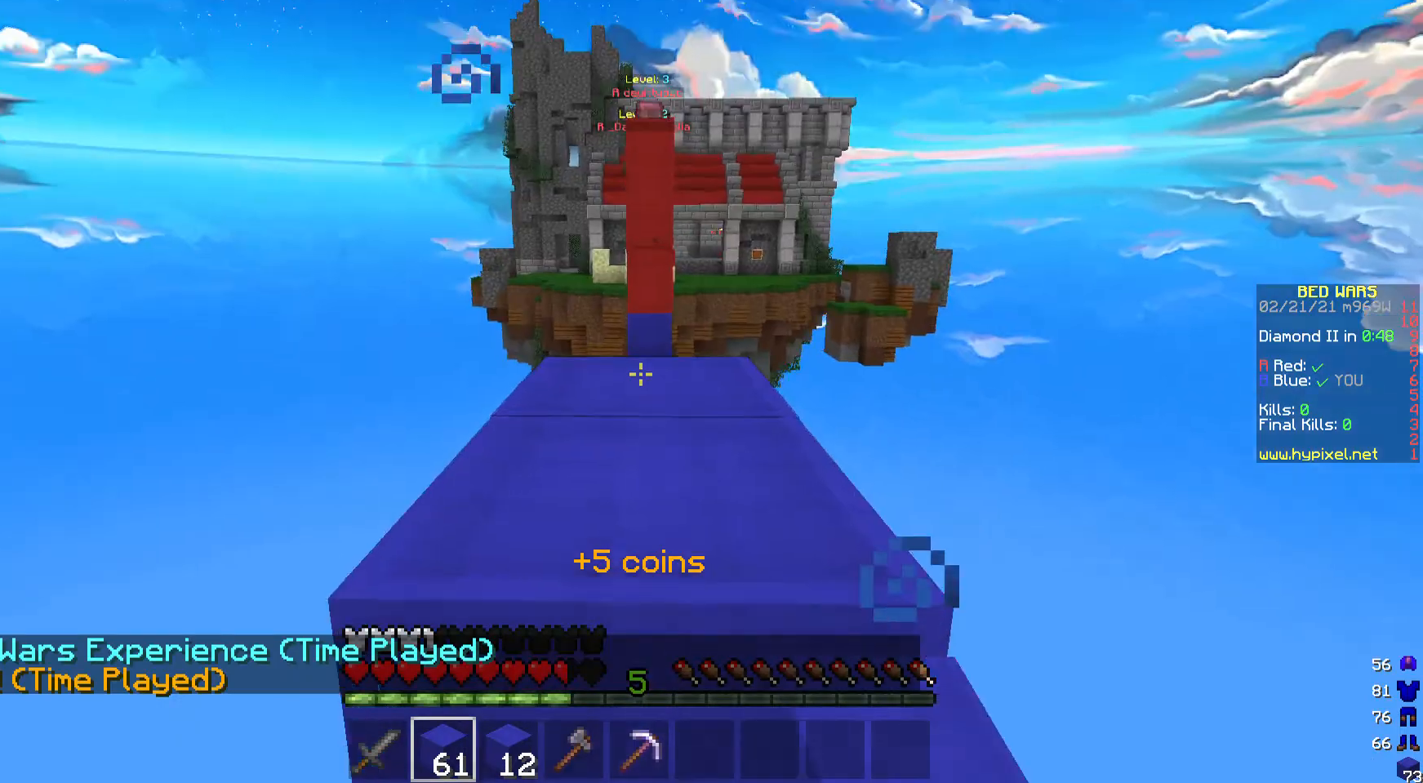
{"keys": ["w"], "mouse": [], "events": [[100, "w", "down"], [200, "mouse_right", "down"], [367, "mouse_right", "up"]]}
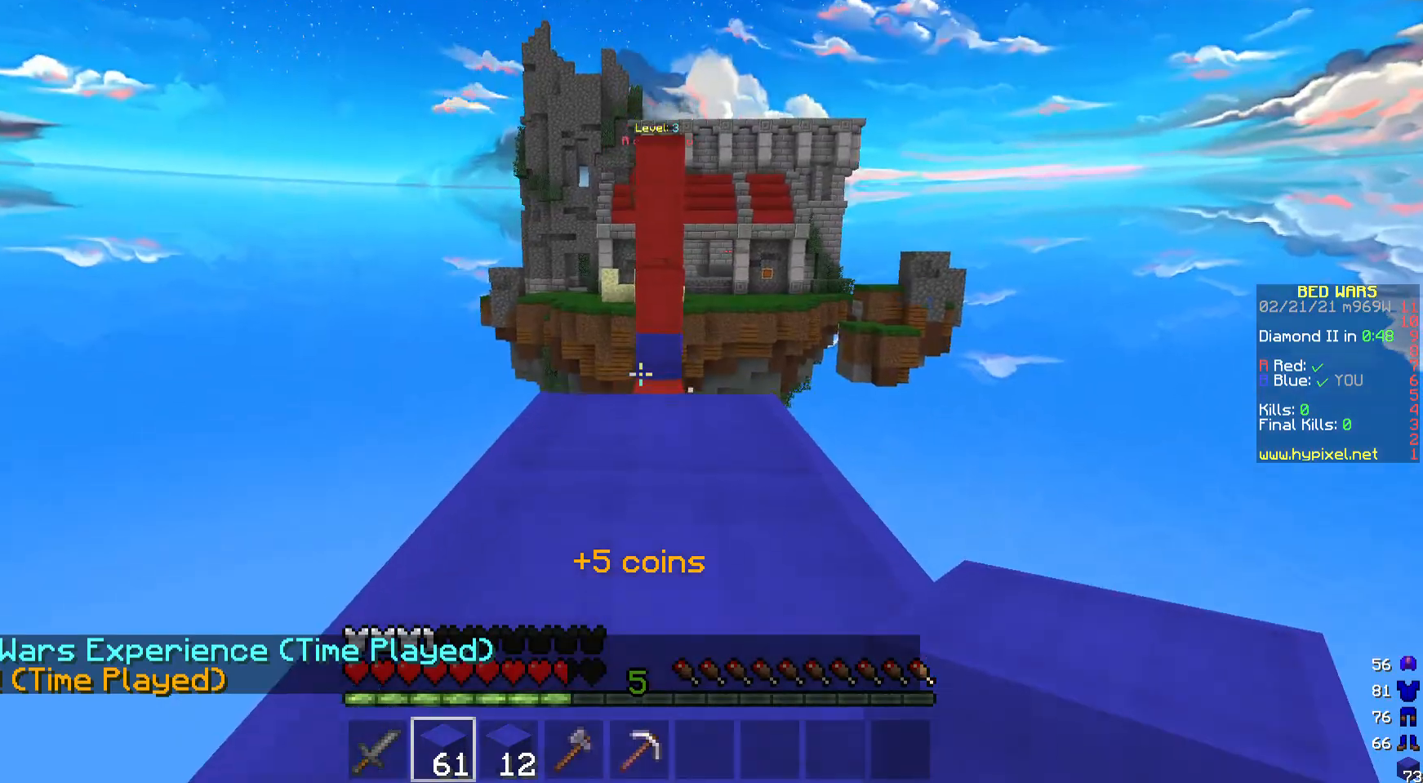
{"keys": [], "mouse": [], "events": [[67, "mouse_right", "down"], [200, "mouse_right", "up"], [333, "mouse_right", "down"], [433, "mouse_right", "up"], [433, "w", "up"]]}
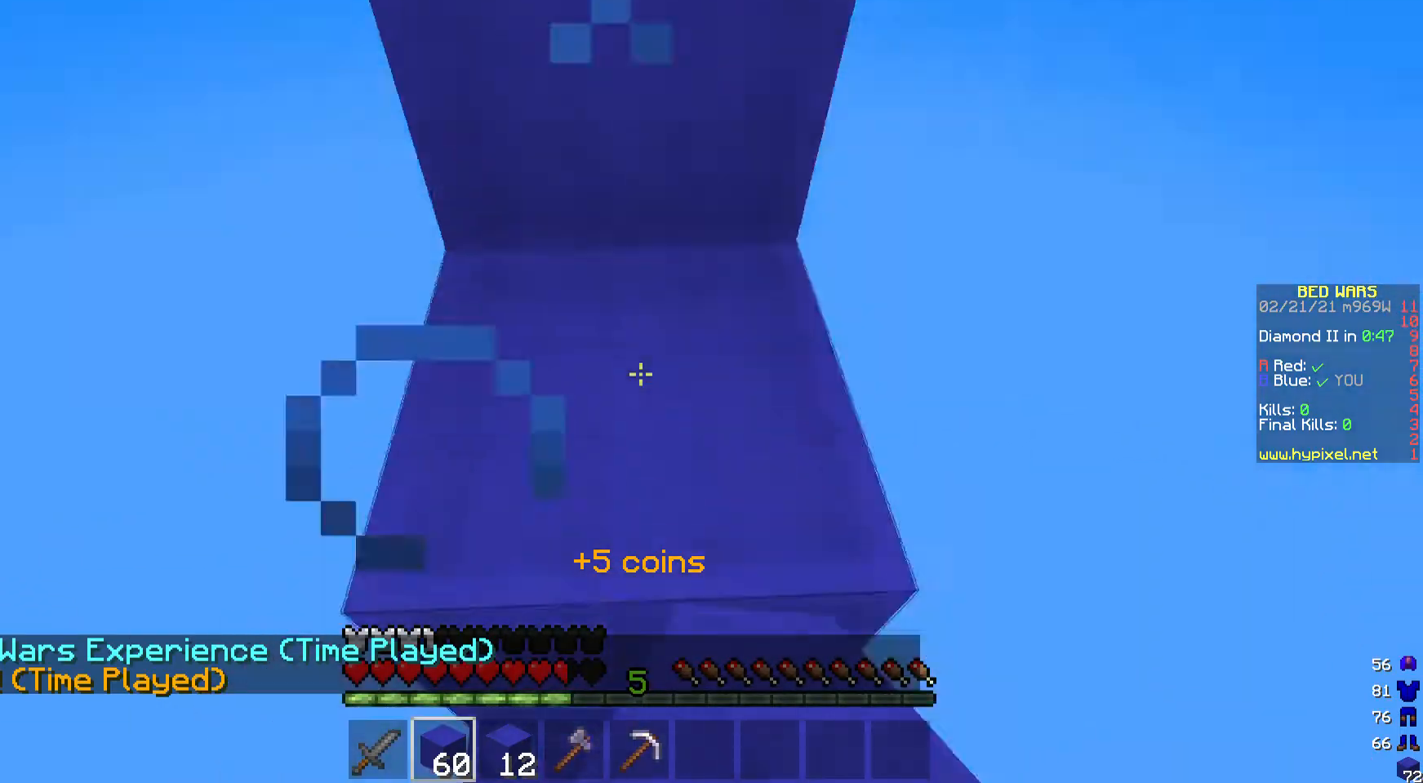
{"keys": [], "mouse": ["right"], "events": [[100, "mouse_right", "down"], [267, "mouse_right", "up"], [367, "mouse_right", "down"]]}
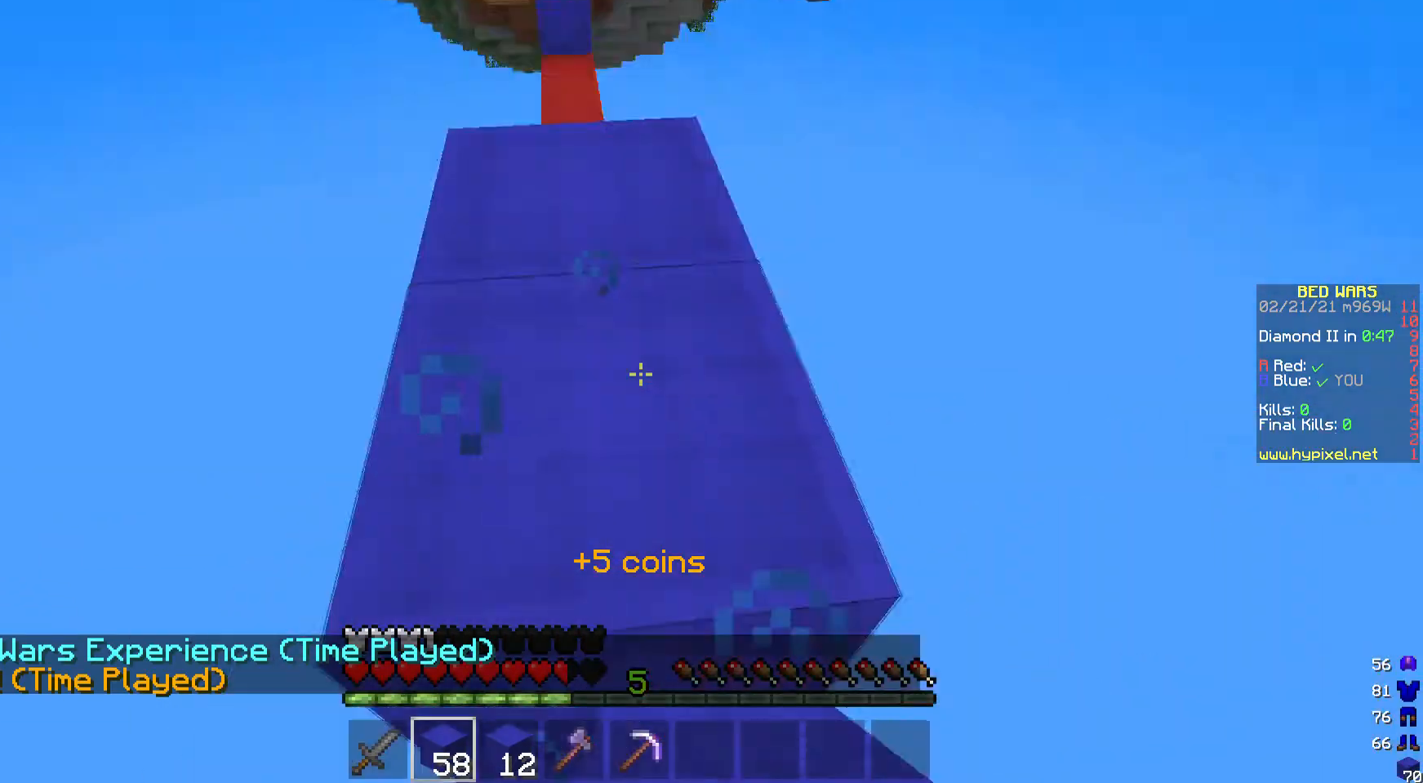
{"keys": [], "mouse": ["right"], "events": []}
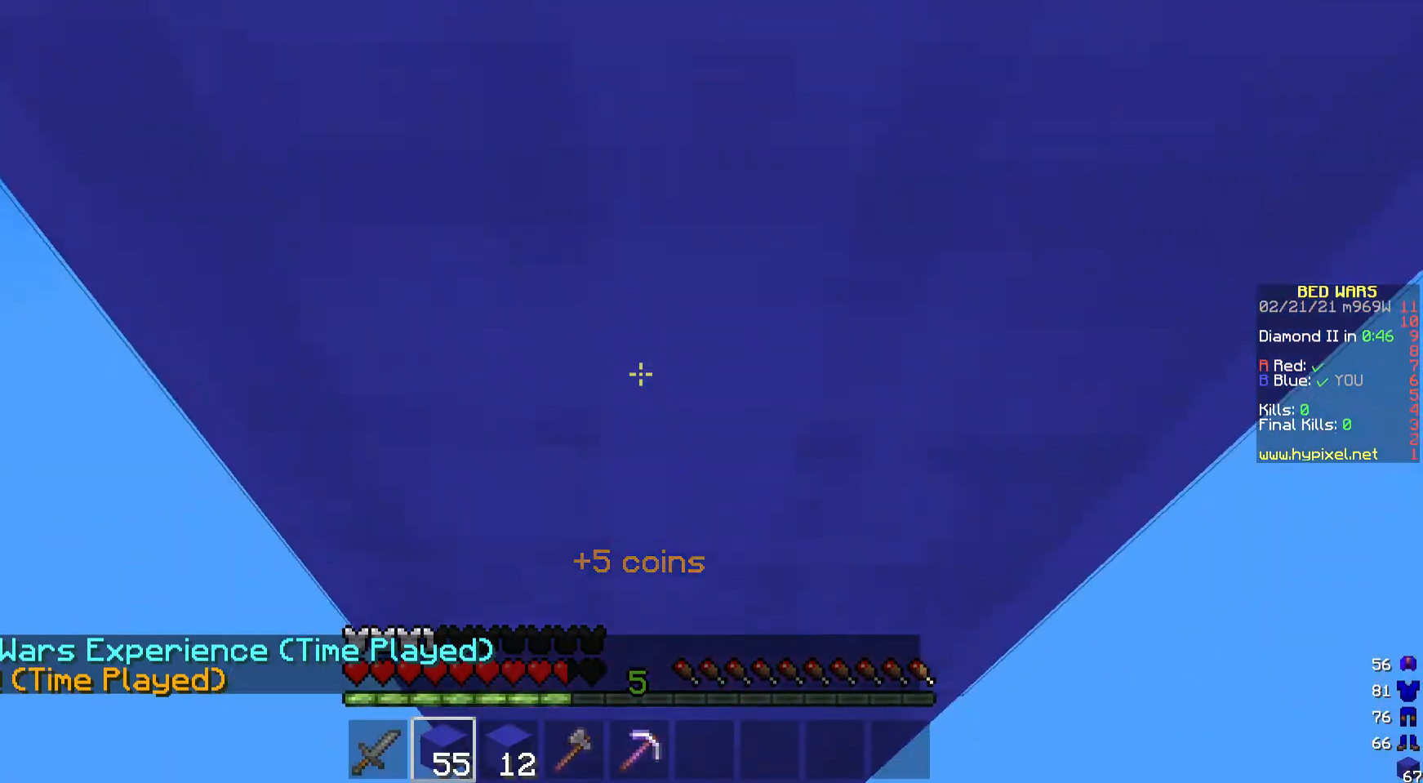
{"keys": [], "mouse": ["right"], "events": []}
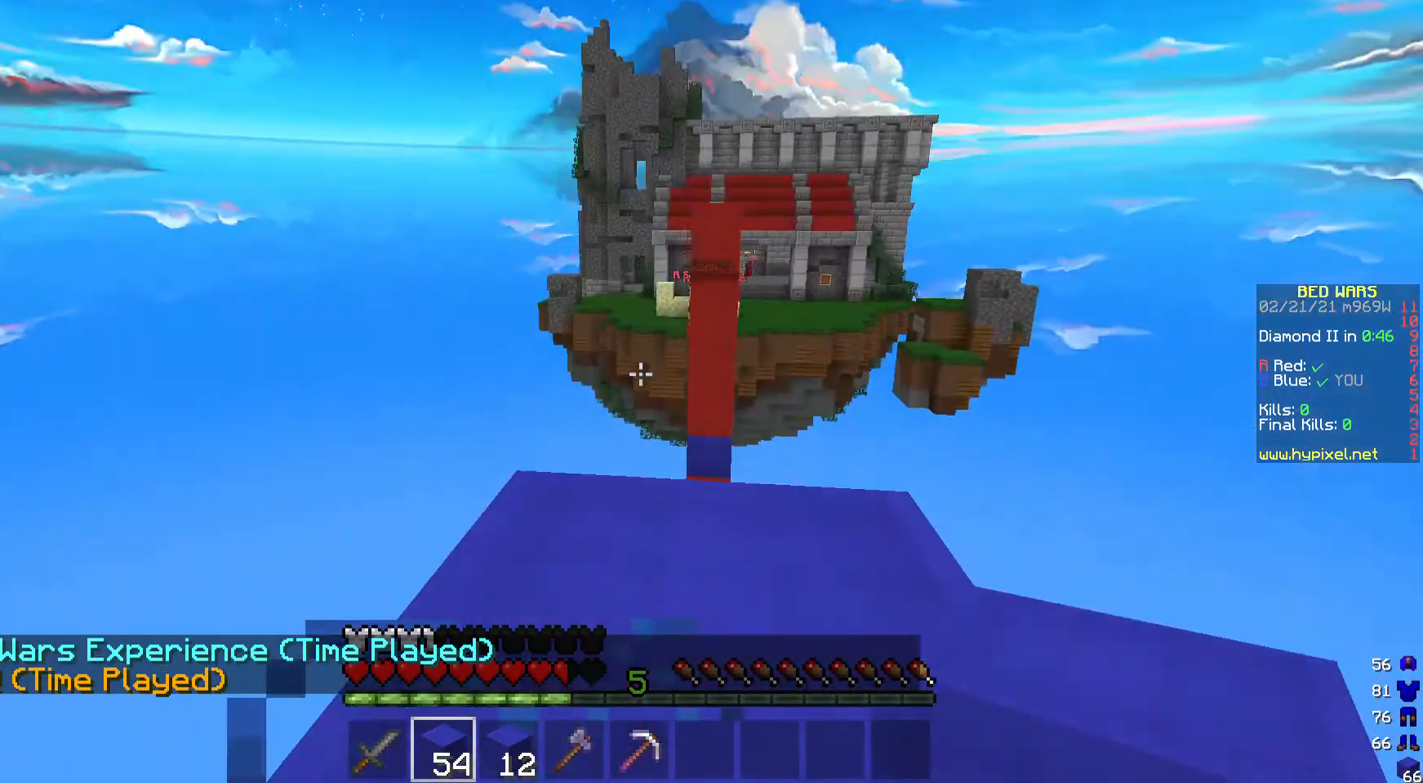
{"keys": [], "mouse": ["right"], "events": [[433, "mouse_right", "up"], [500, "mouse_right", "down"]]}
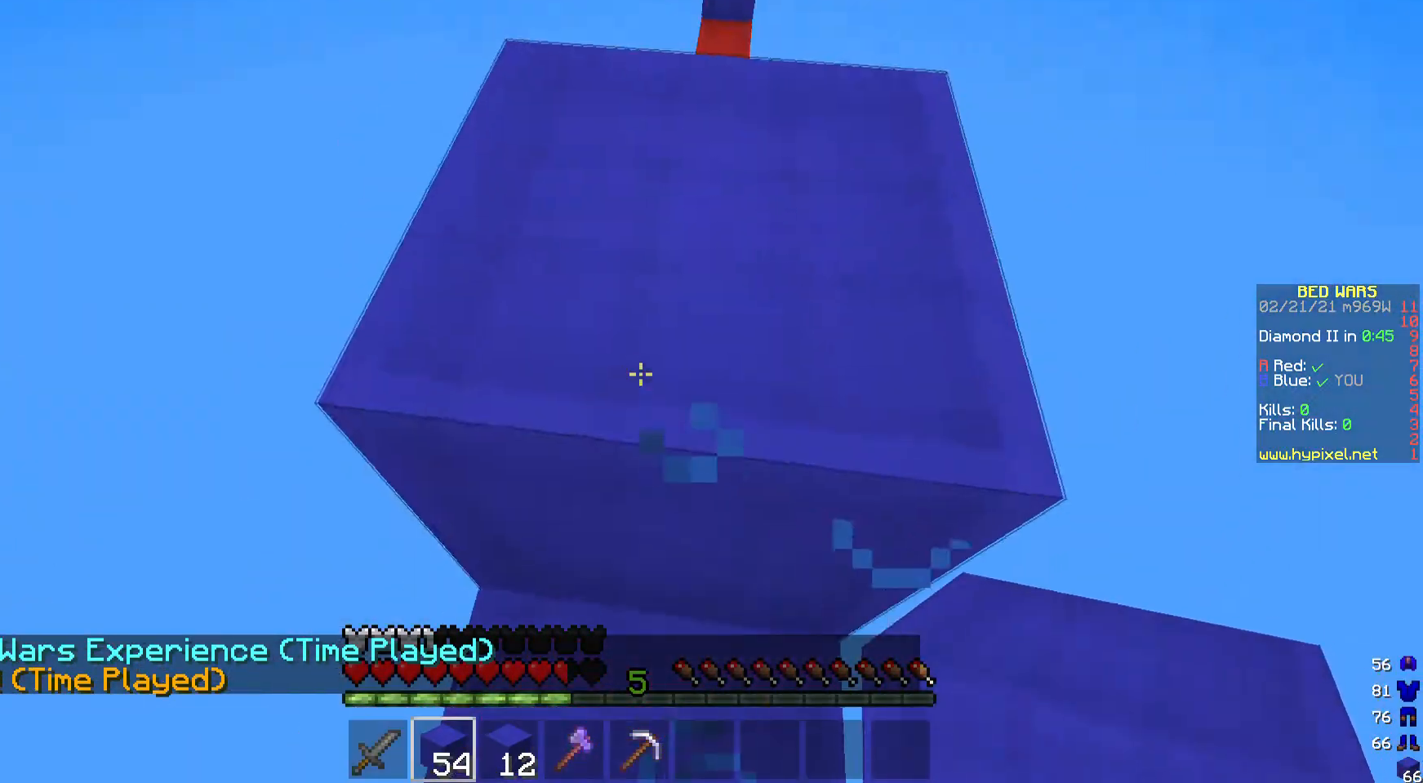
{"keys": [], "mouse": ["right"], "events": [[133, "mouse_right", "up"], [233, "mouse_right", "down"], [333, "mouse_right", "up"], [433, "mouse_right", "down"]]}